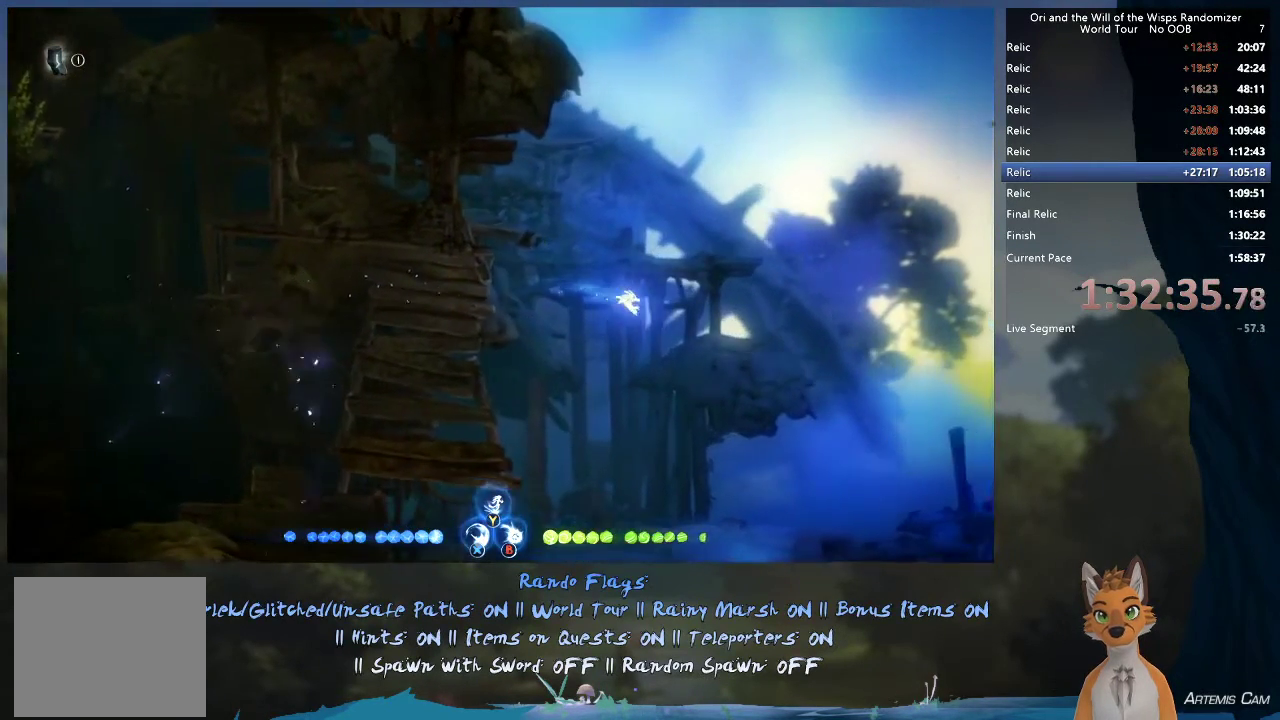
Gameplay with a controller (Xbox layout); each line is a JSON object with the inputs held at the frame after it (dt_ms = milliseconds from this image to that frame). "events" lists button and stick changes between this image and that frame as [ms after this image, input, new state], when the widget could be followed in between. This overlay highlights the sticks when they move; stick clicks (L3 R3) are not distinguishable. Not read: L3 R3.
{"dt_ms": 500, "buttons": [], "left_stick": "right", "right_stick": "center", "events": []}
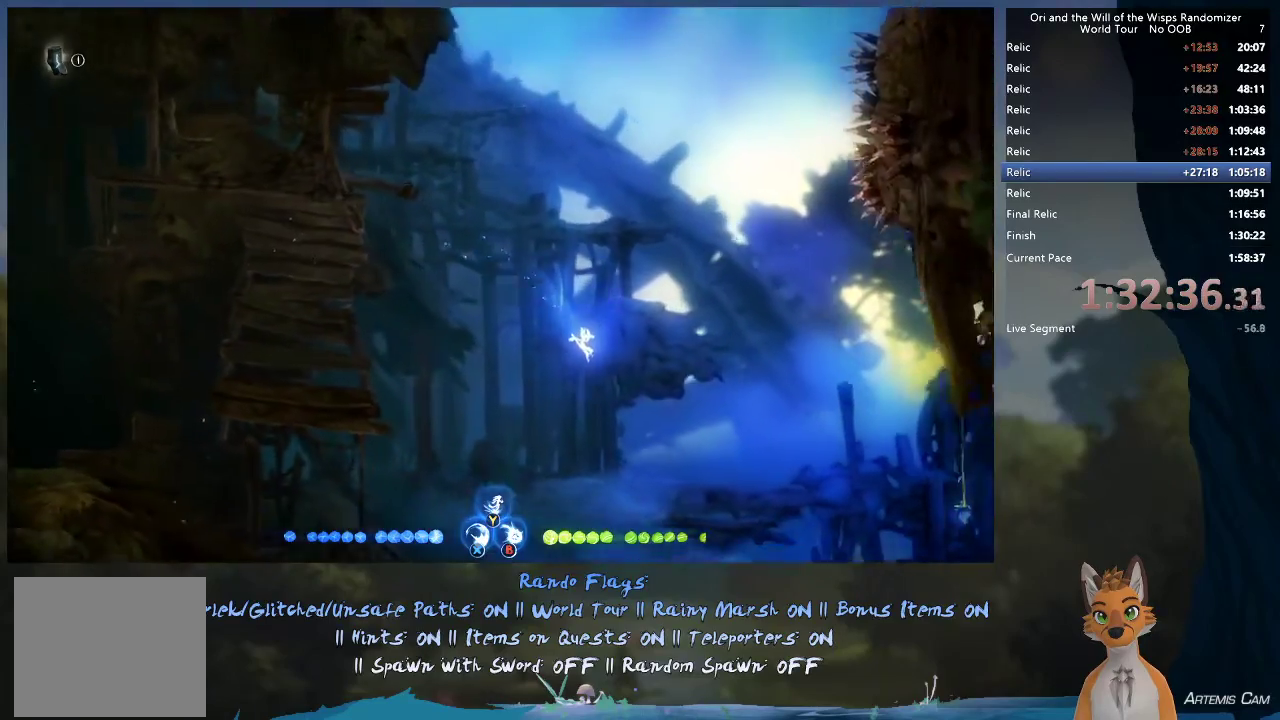
{"dt_ms": 500, "buttons": [], "left_stick": "right", "right_stick": "center", "events": []}
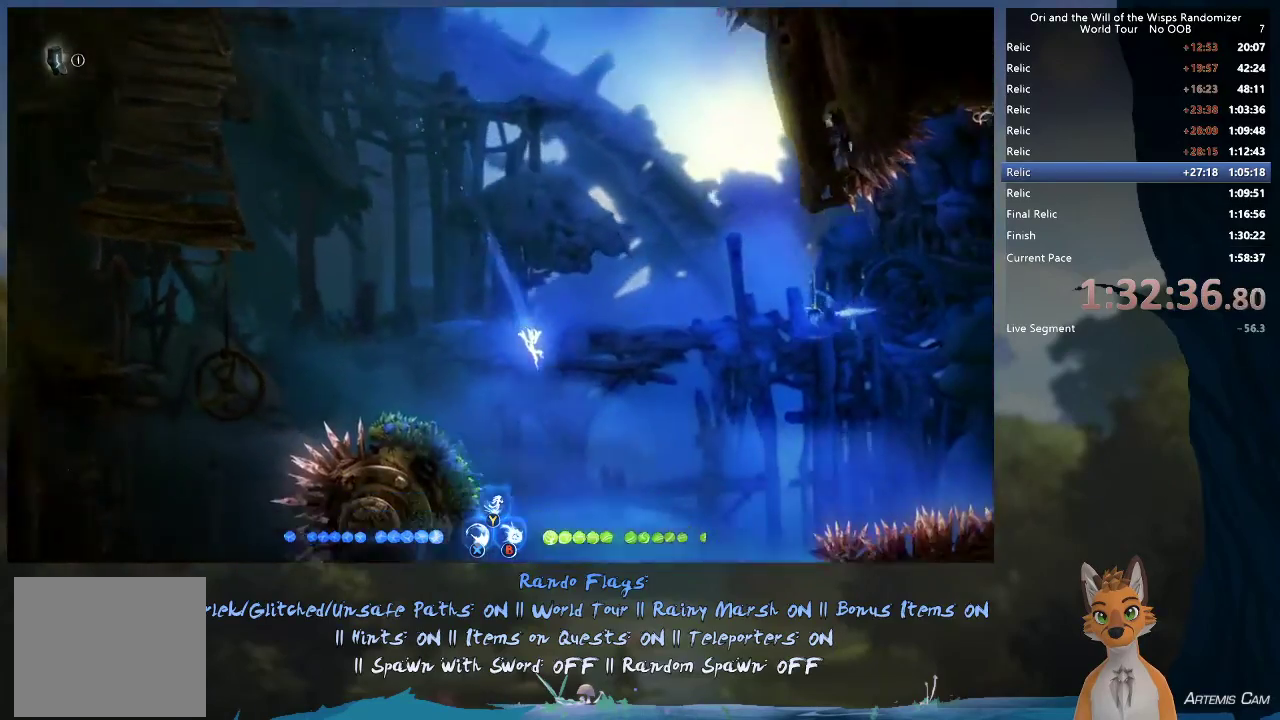
{"dt_ms": 500, "buttons": [], "left_stick": "right", "right_stick": "center", "events": []}
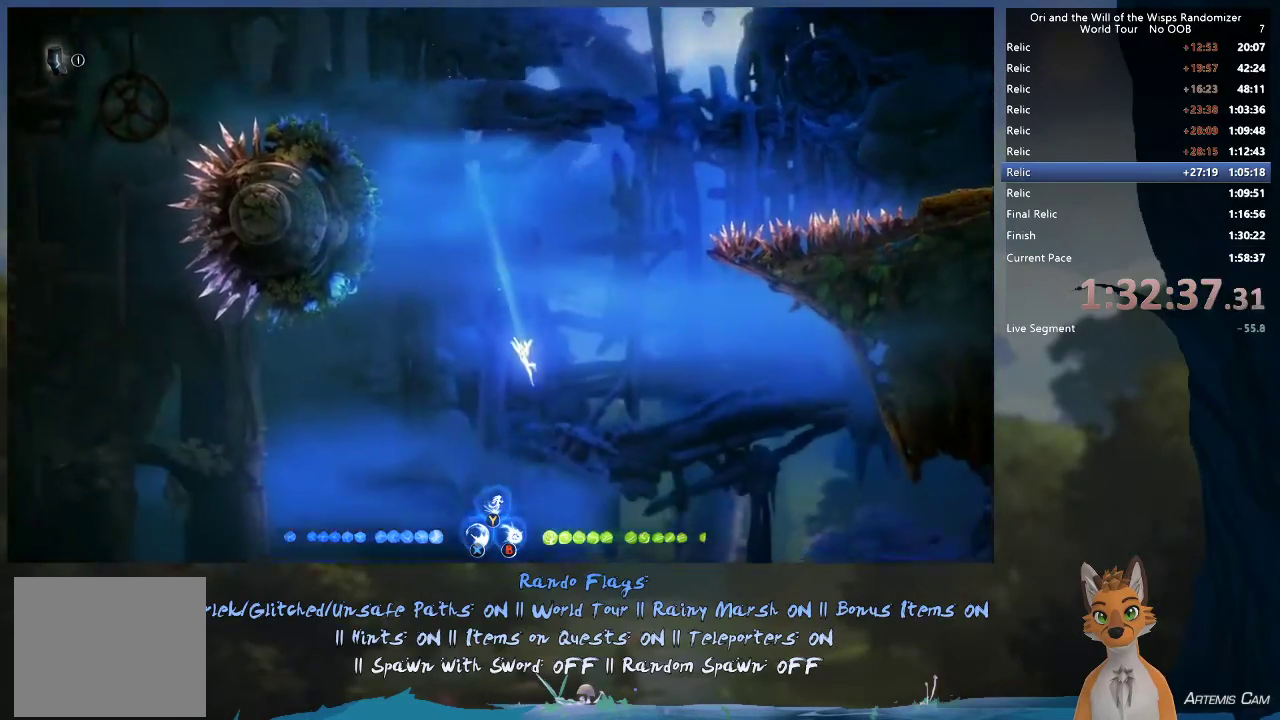
{"dt_ms": 600, "buttons": [], "left_stick": "right", "right_stick": "center", "events": [[417, "R1", "down"], [583, "R1", "up"]]}
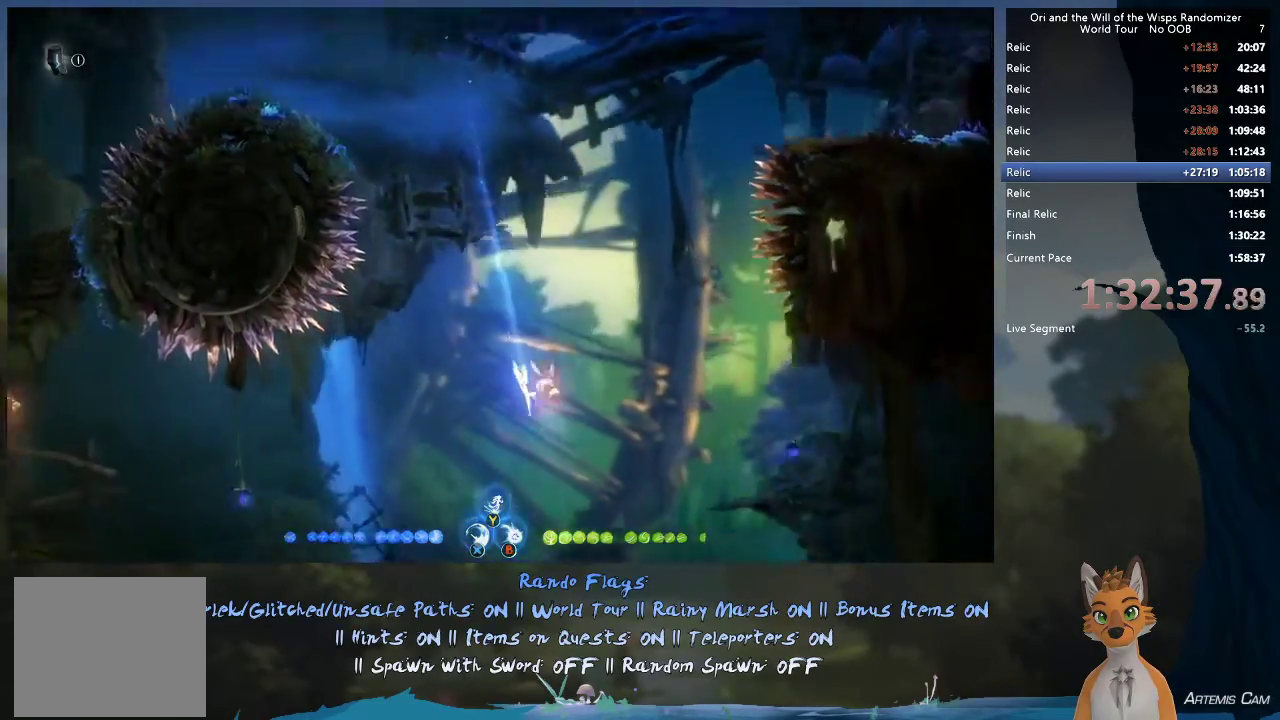
{"dt_ms": 400, "buttons": [], "left_stick": "right", "right_stick": "center", "events": []}
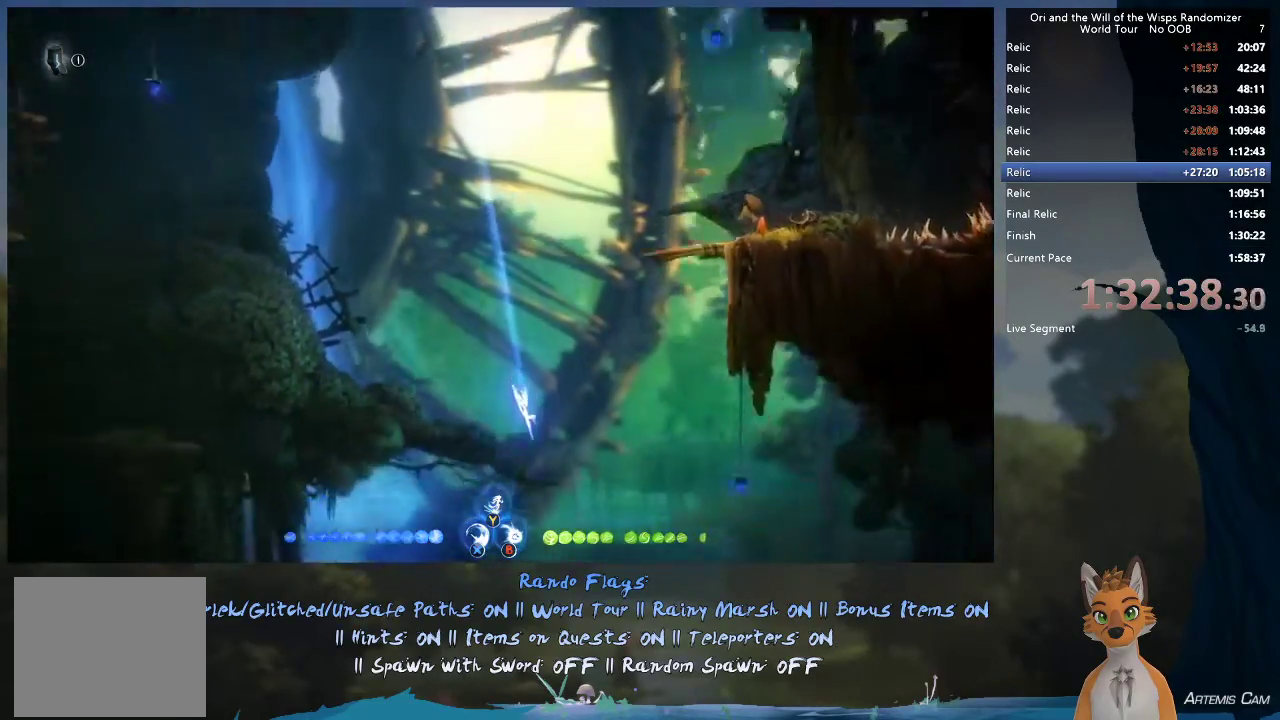
{"dt_ms": 400, "buttons": [], "left_stick": "right", "right_stick": "center", "events": [[150, "A", "down"], [167, "left_stick", "up-right"], [250, "A", "up"], [333, "left_stick", "right"]]}
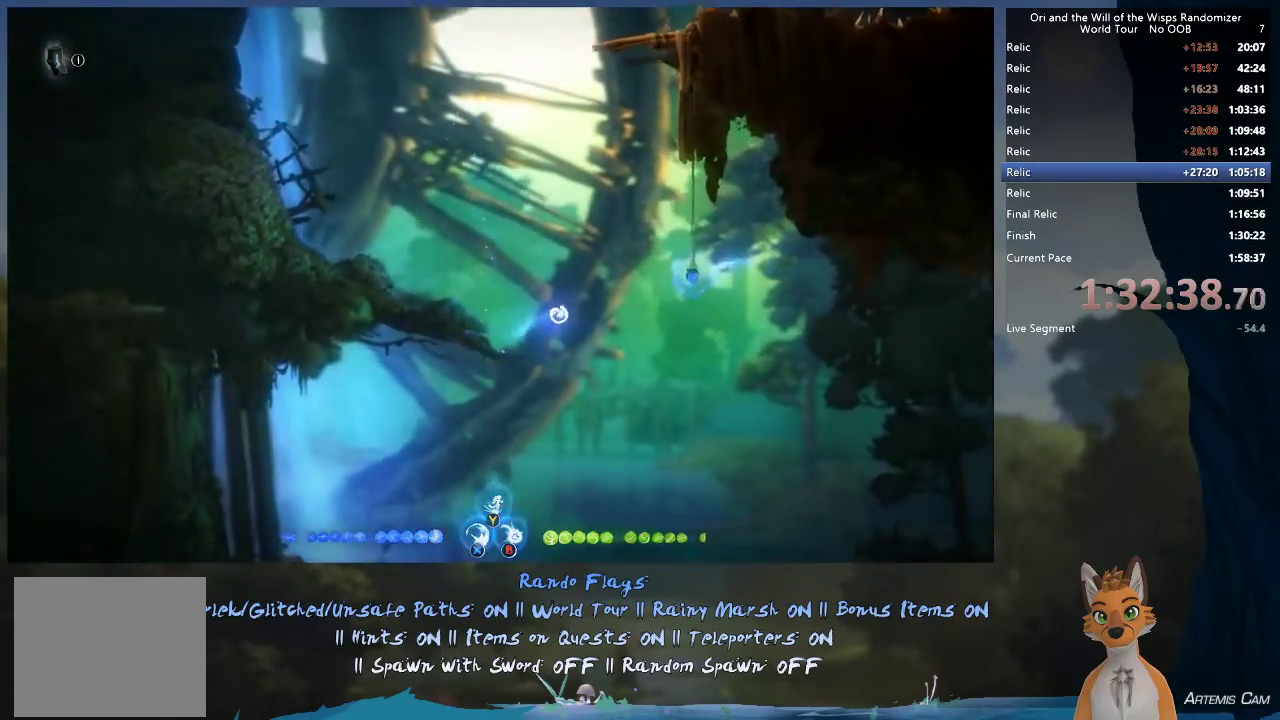
{"dt_ms": 600, "buttons": [], "left_stick": "right", "right_stick": "center", "events": []}
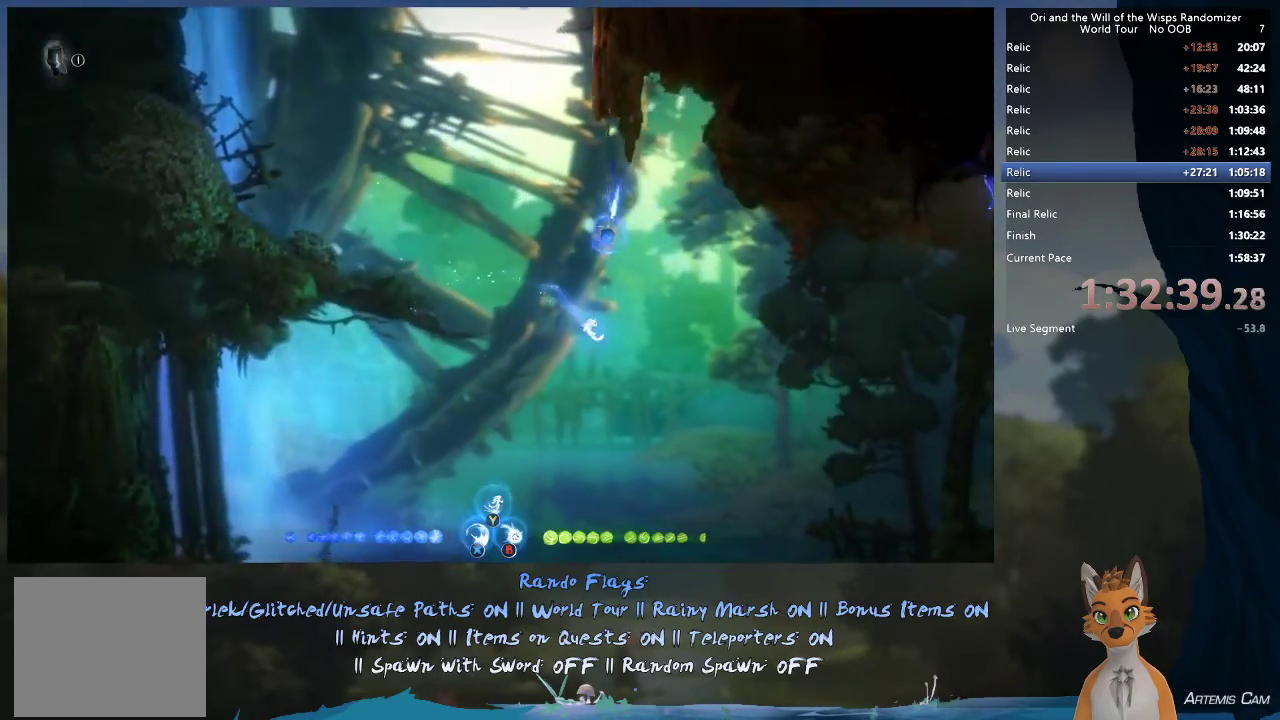
{"dt_ms": 500, "buttons": [], "left_stick": "right", "right_stick": "center", "events": []}
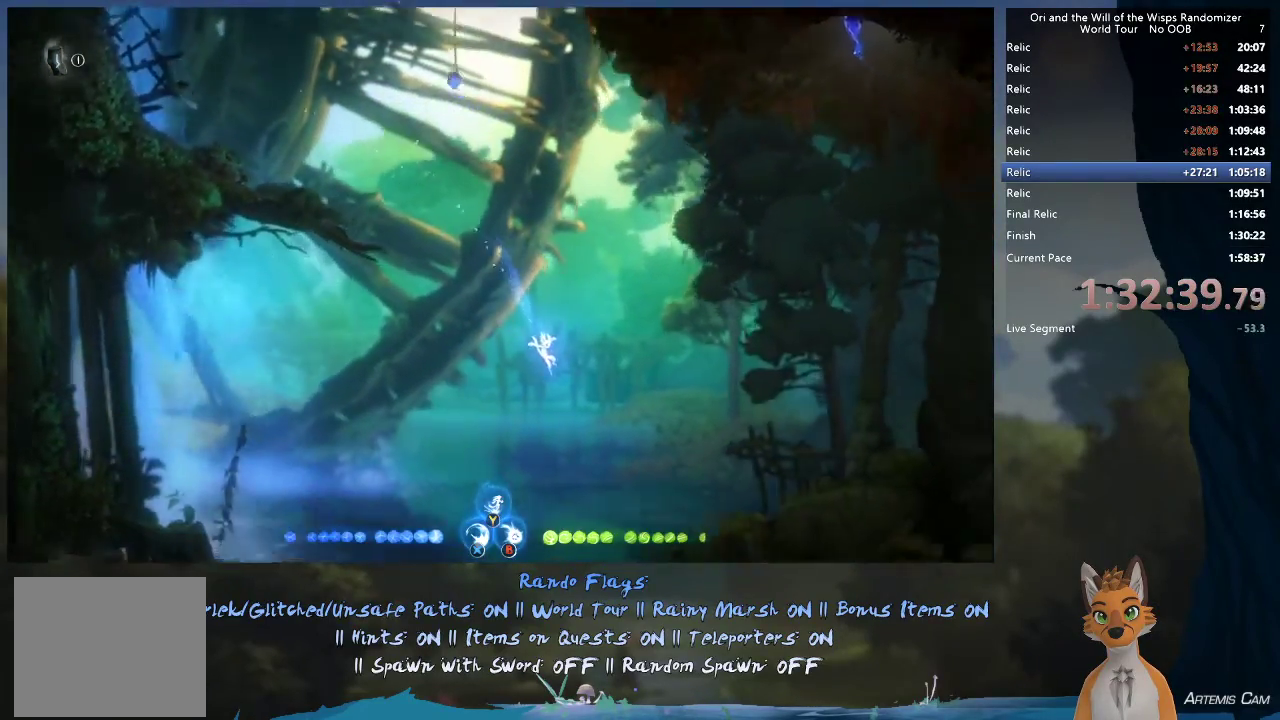
{"dt_ms": 500, "buttons": [], "left_stick": "right", "right_stick": "center", "events": []}
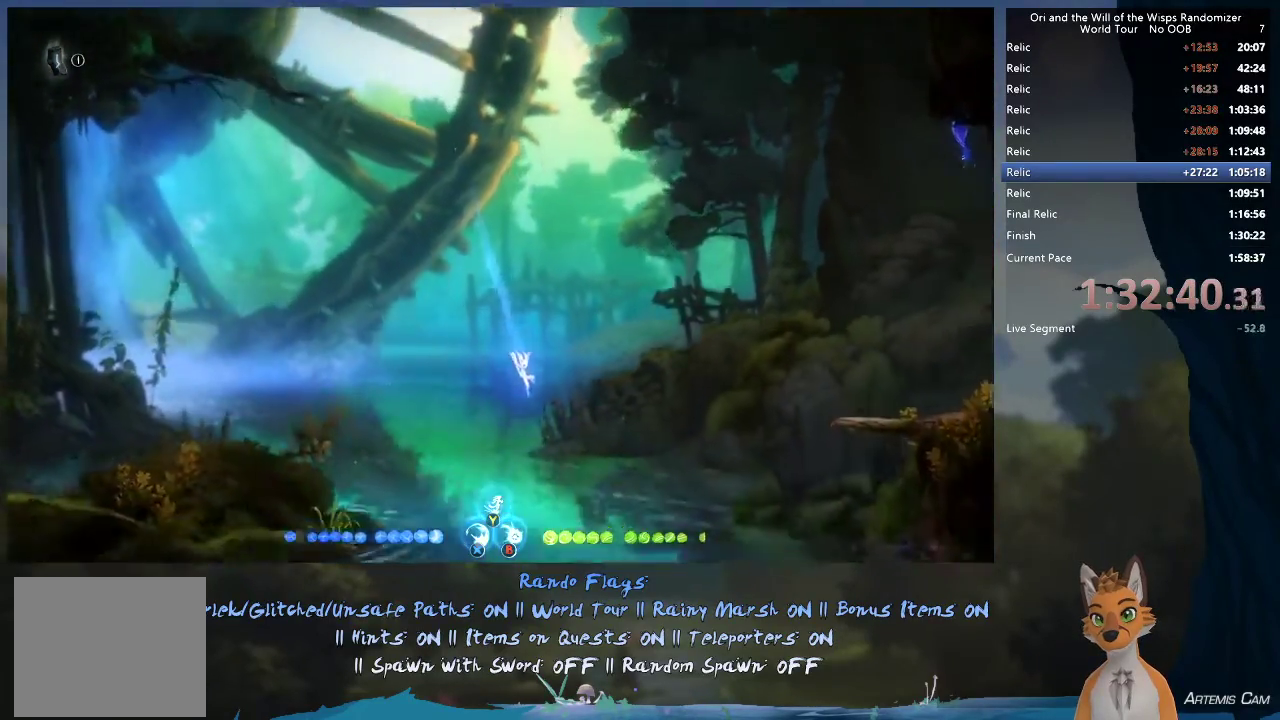
{"dt_ms": 700, "buttons": ["R1"], "left_stick": "up", "right_stick": "center", "events": [[400, "left_stick", "up-right"], [633, "left_stick", "up"], [683, "R1", "down"]]}
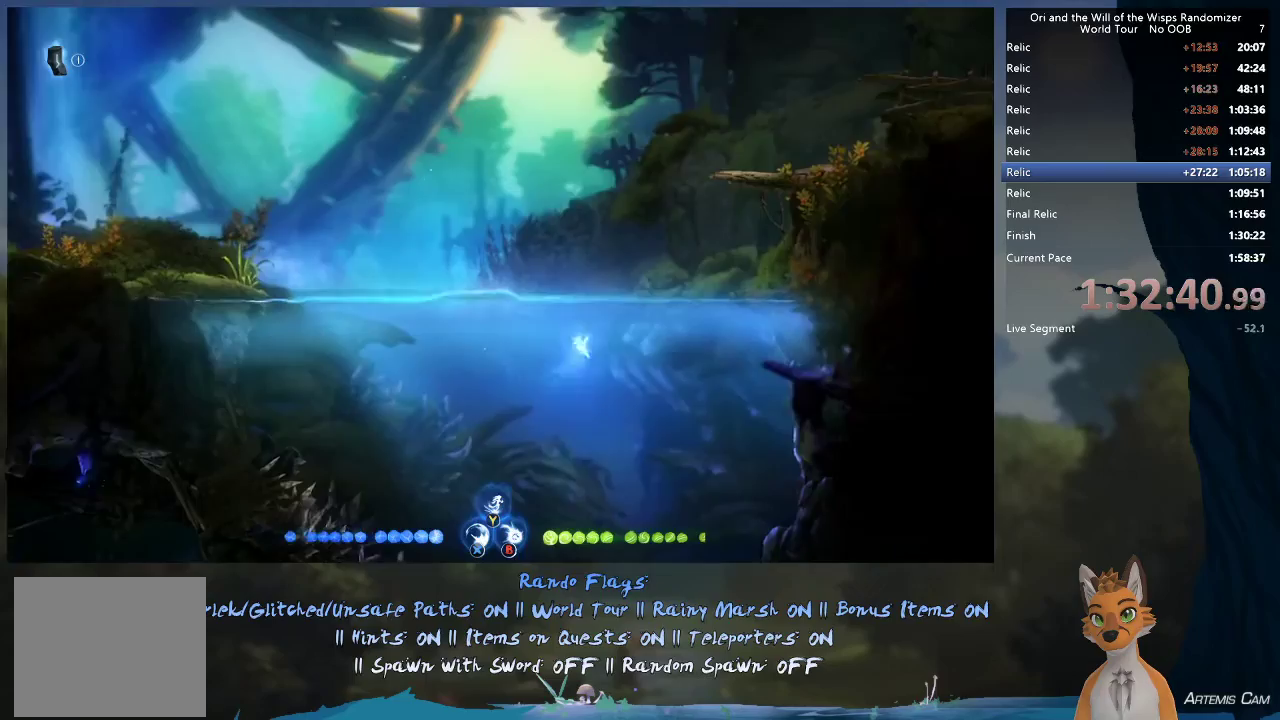
{"dt_ms": 500, "buttons": ["Y"], "left_stick": "up-right", "right_stick": "center", "events": [[117, "left_stick", "center"], [167, "left_stick", "down"], [200, "R1", "up"], [217, "left_stick", "up-right"], [500, "Y", "down"]]}
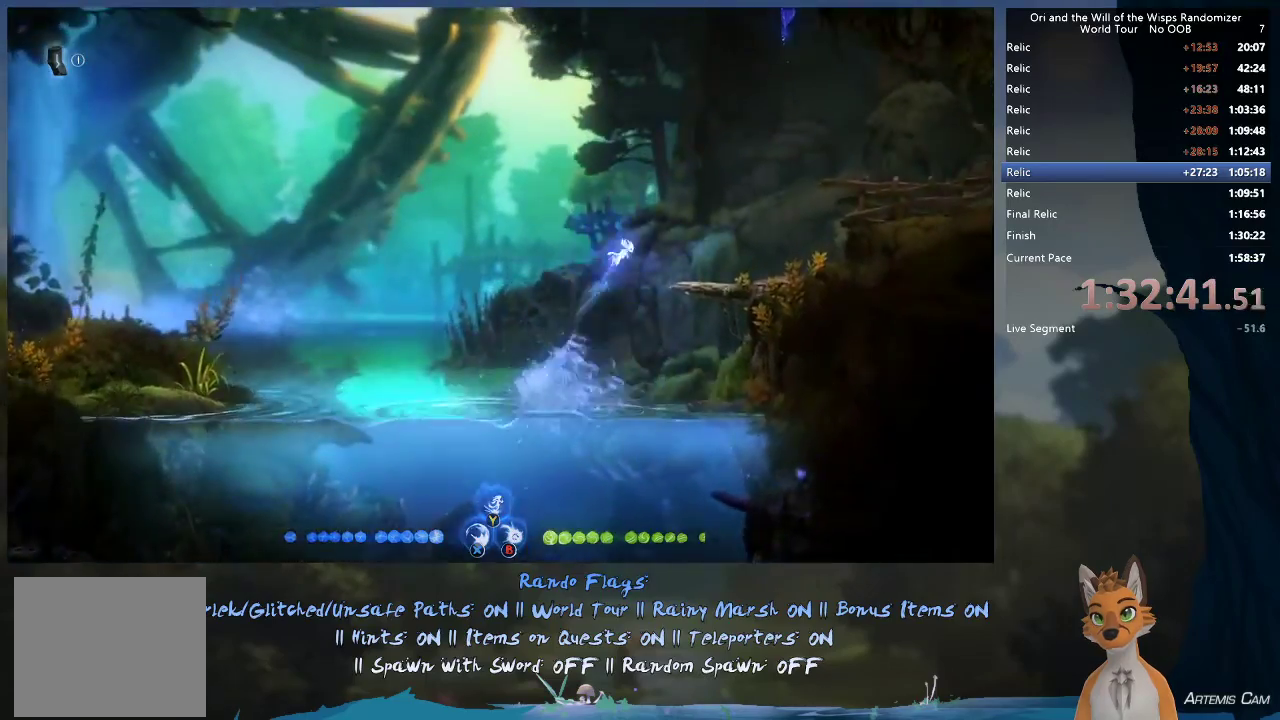
{"dt_ms": 400, "buttons": [], "left_stick": "right", "right_stick": "center", "events": [[67, "Y", "up"], [300, "left_stick", "right"]]}
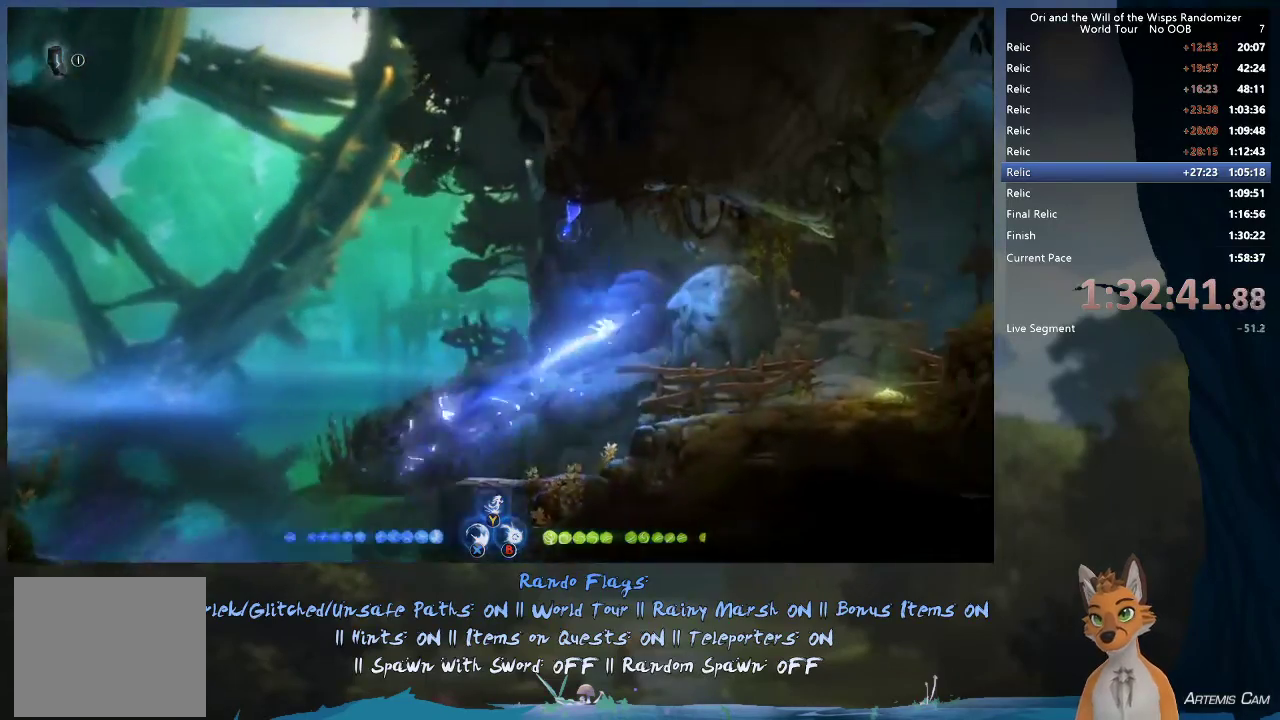
{"dt_ms": 400, "buttons": [], "left_stick": "right", "right_stick": "center", "events": [[17, "R1", "down"], [167, "R1", "up"]]}
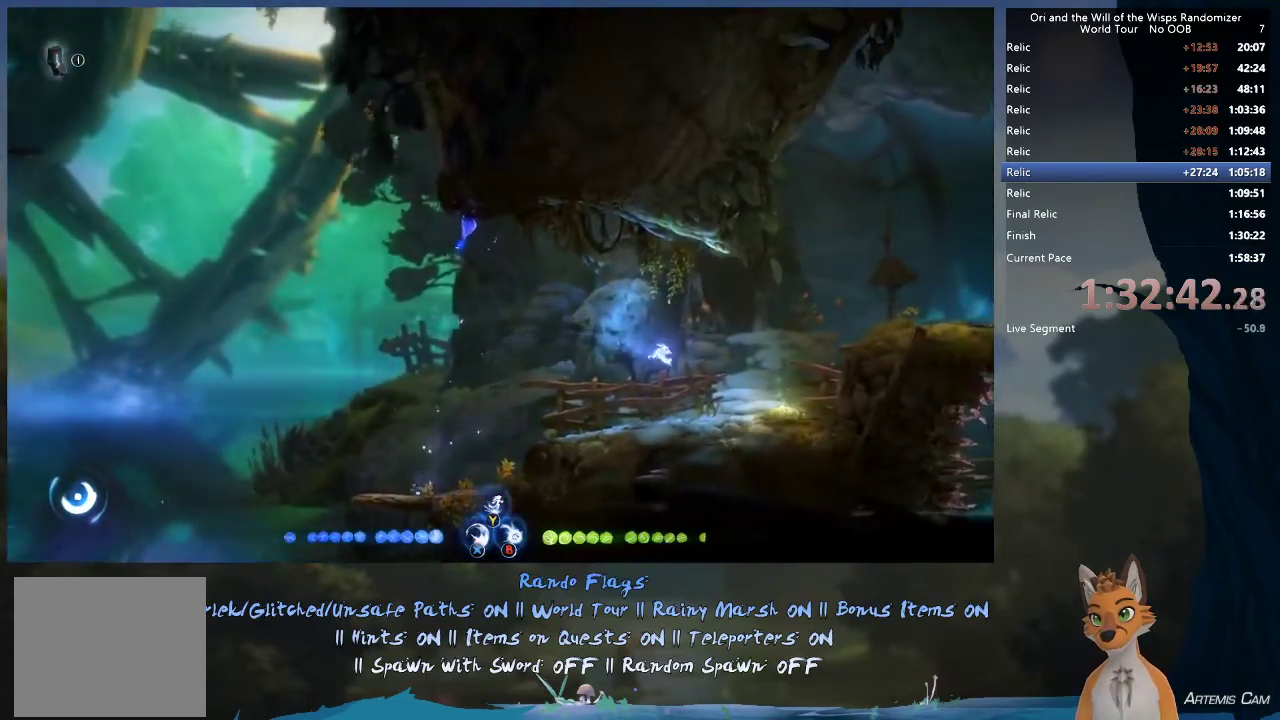
{"dt_ms": 500, "buttons": ["A"], "left_stick": "right", "right_stick": "center", "events": [[383, "A", "down"]]}
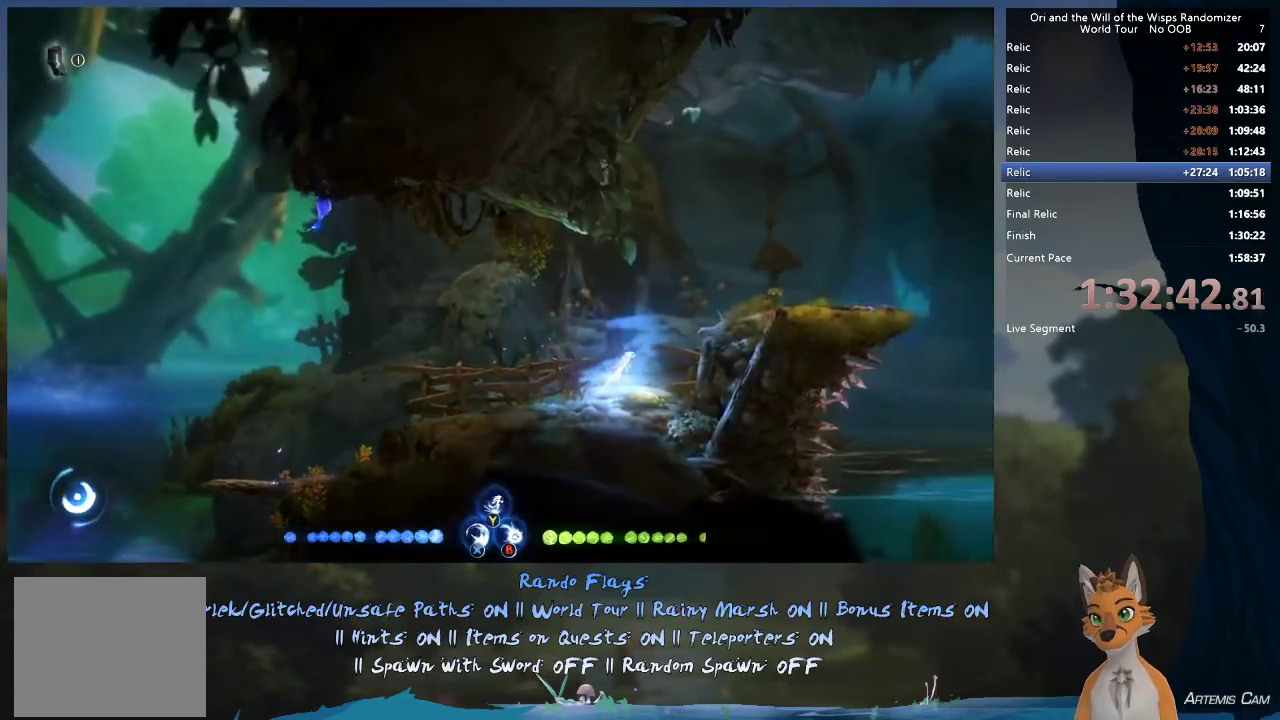
{"dt_ms": 600, "buttons": [], "left_stick": "right", "right_stick": "center", "events": [[533, "A", "up"]]}
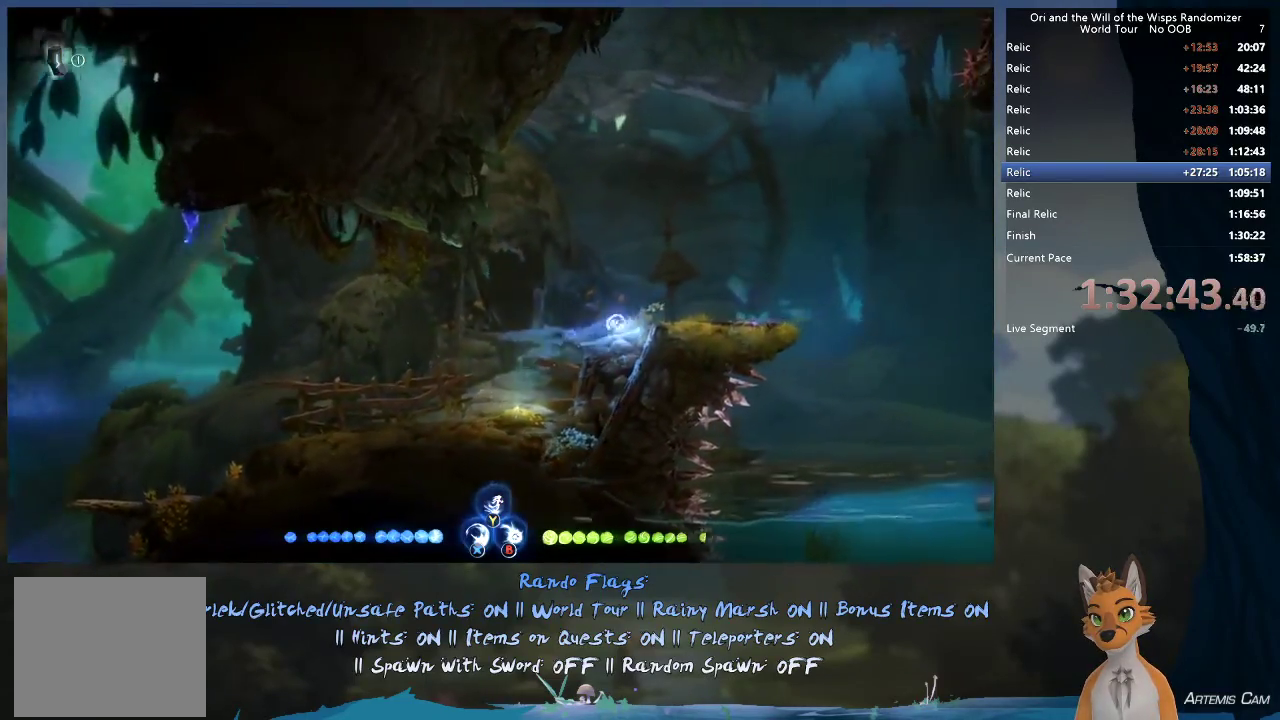
{"dt_ms": 400, "buttons": [], "left_stick": "right", "right_stick": "center", "events": [[83, "R1", "down"], [200, "R1", "up"]]}
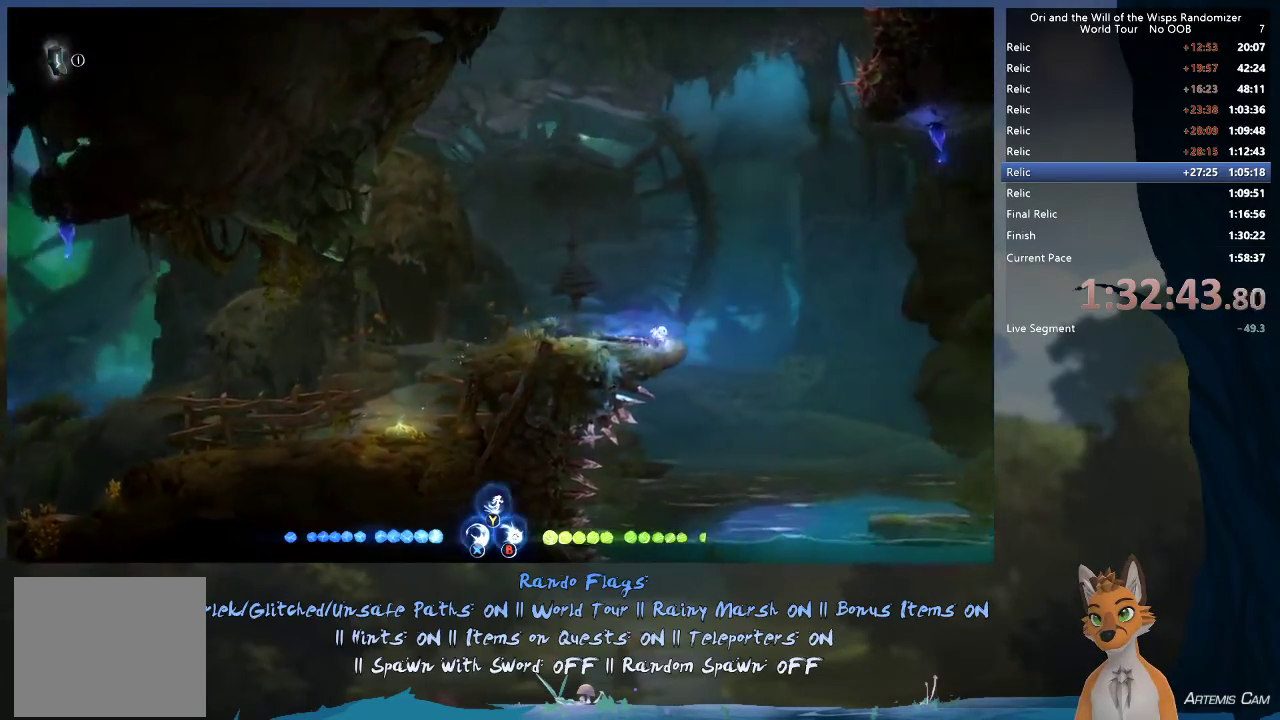
{"dt_ms": 300, "buttons": [], "left_stick": "right", "right_stick": "center", "events": [[150, "A", "down"], [217, "A", "up"]]}
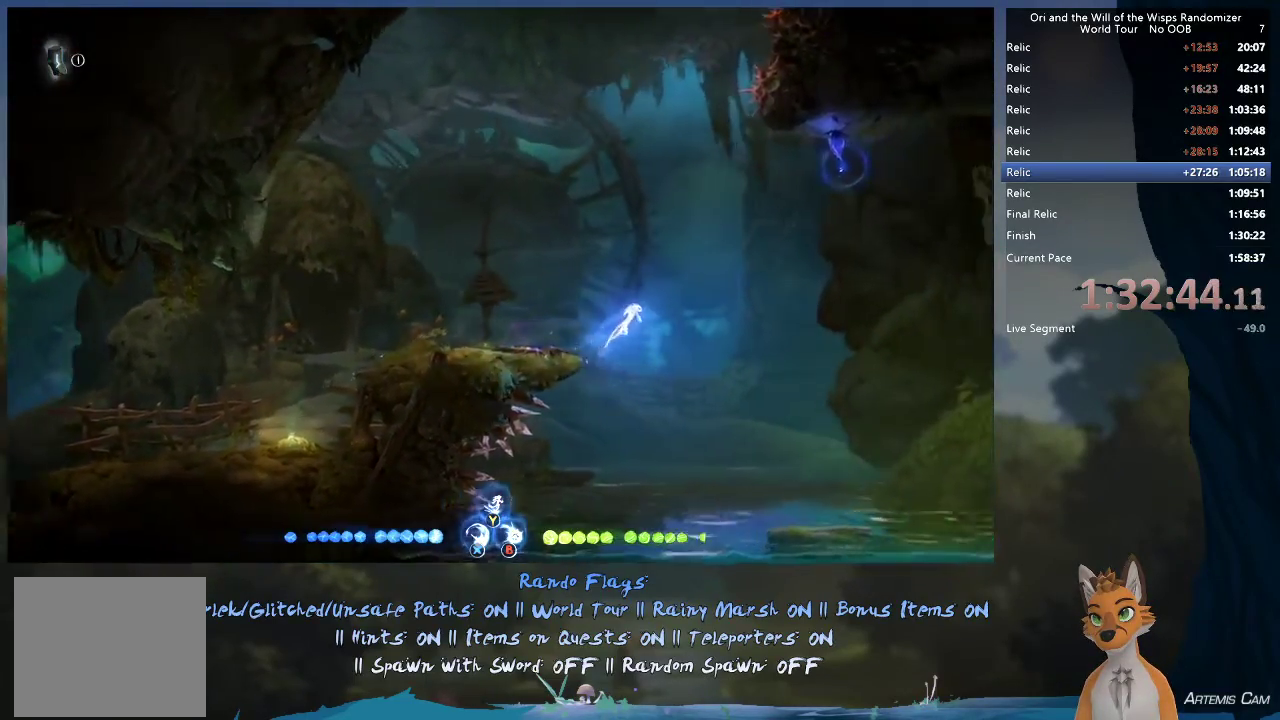
{"dt_ms": 700, "buttons": [], "left_stick": "right", "right_stick": "center", "events": []}
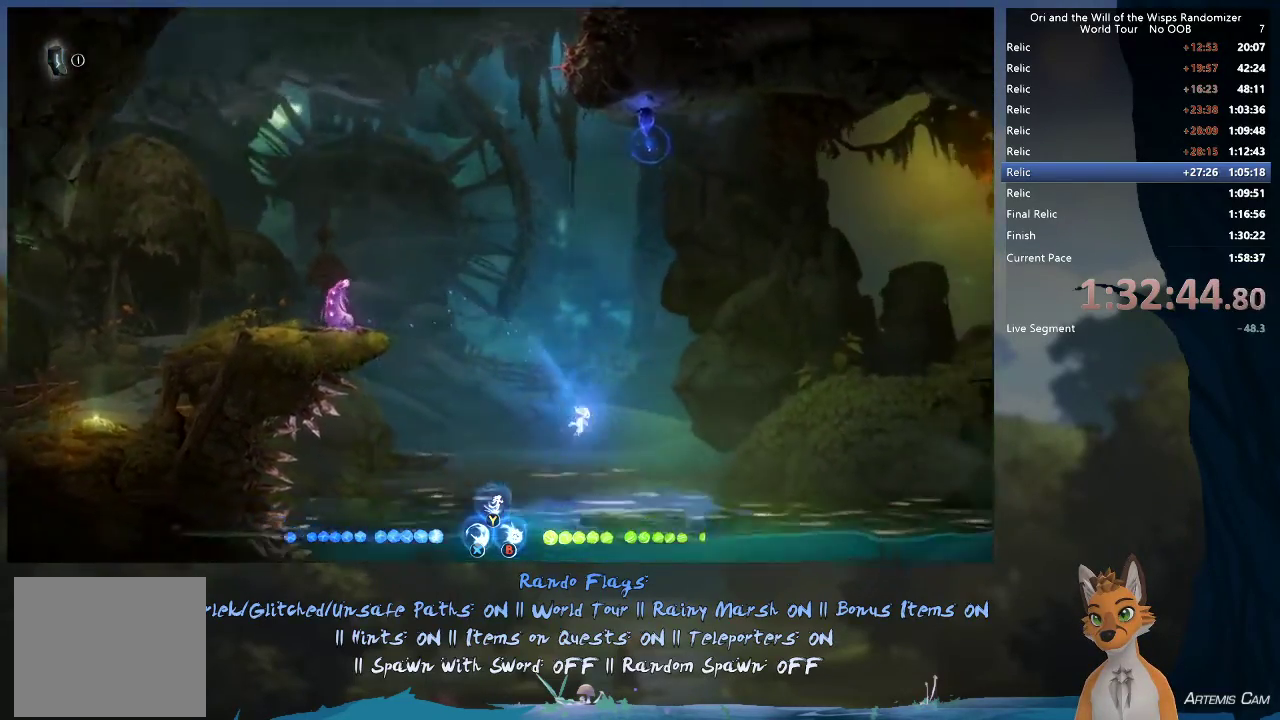
{"dt_ms": 500, "buttons": [], "left_stick": "right", "right_stick": "center", "events": [[17, "Y", "down"], [67, "Y", "up"]]}